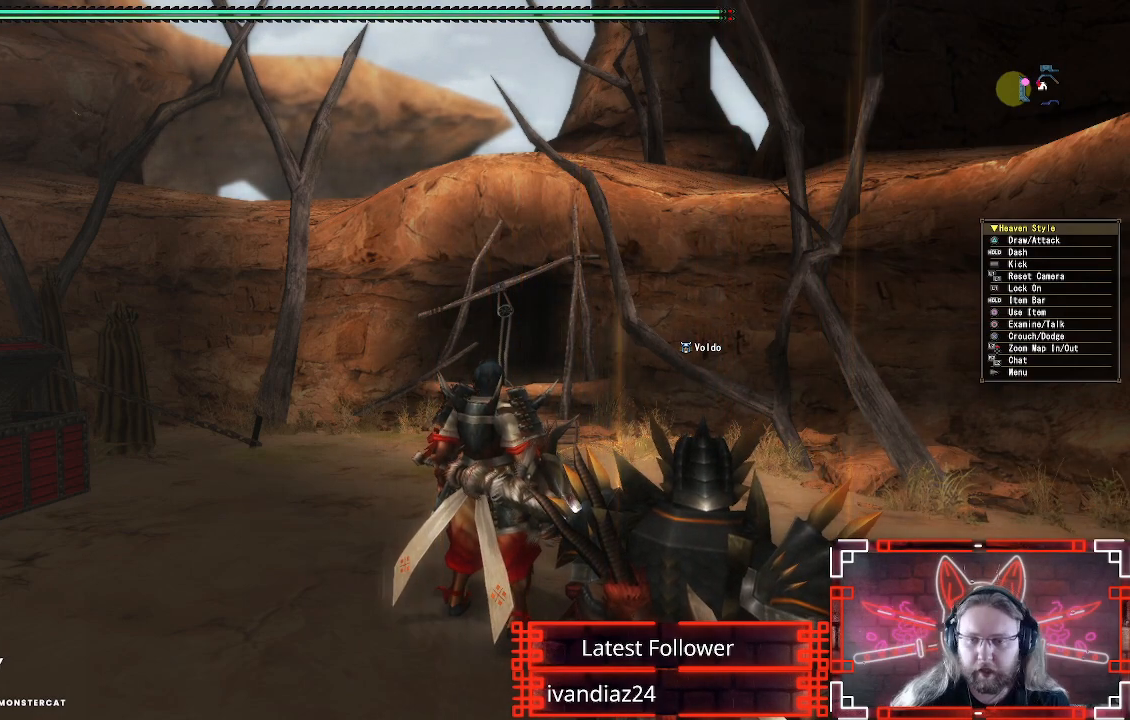
Gameplay with a controller (Xbox layout); each line is a JSON object with the inputs held at the frame after it (dt_ms = milliseconds from this image to that frame). "events" lists button and stick changes between this image and that frame as [ms after this image, input, new state], when the widget could be followed in between. Not read: L2.
{"dt_ms": 500, "buttons": ["B", "L1"], "left_stick": "center", "right_stick": "center", "events": [[117, "L1", "down"], [433, "B", "down"]]}
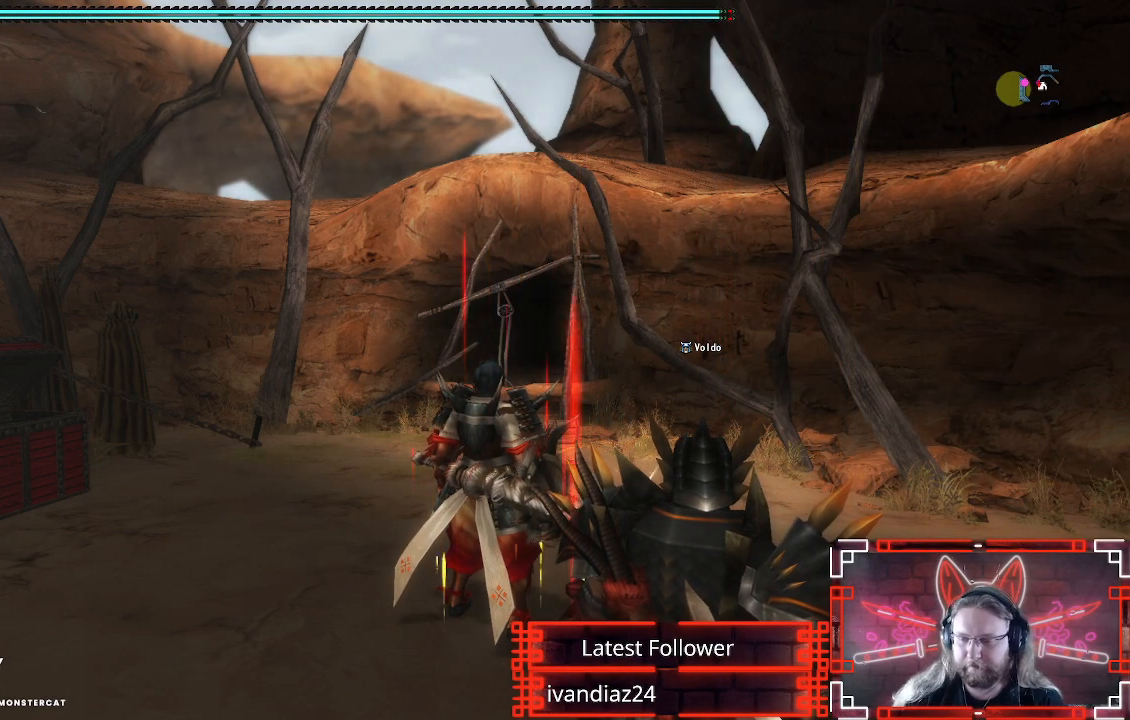
{"dt_ms": 500, "buttons": ["L1"], "left_stick": "center", "right_stick": "center", "events": [[83, "B", "up"]]}
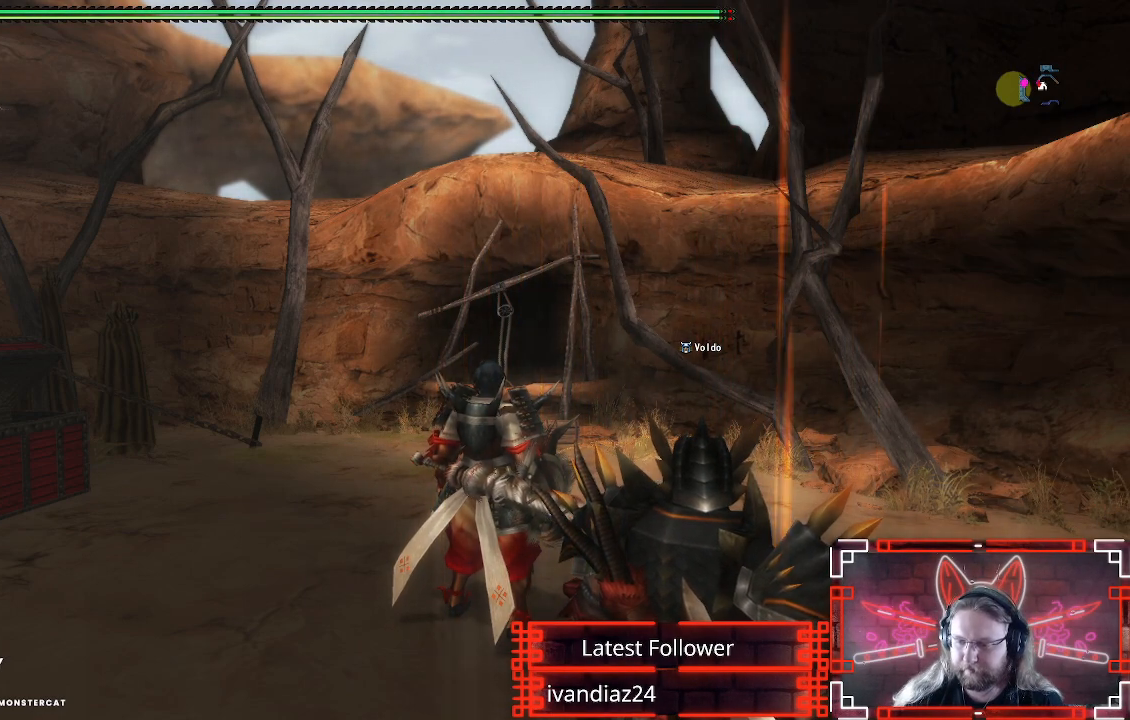
{"dt_ms": 500, "buttons": [], "left_stick": "center", "right_stick": "center", "events": [[83, "L1", "up"], [183, "X", "down"], [317, "X", "up"]]}
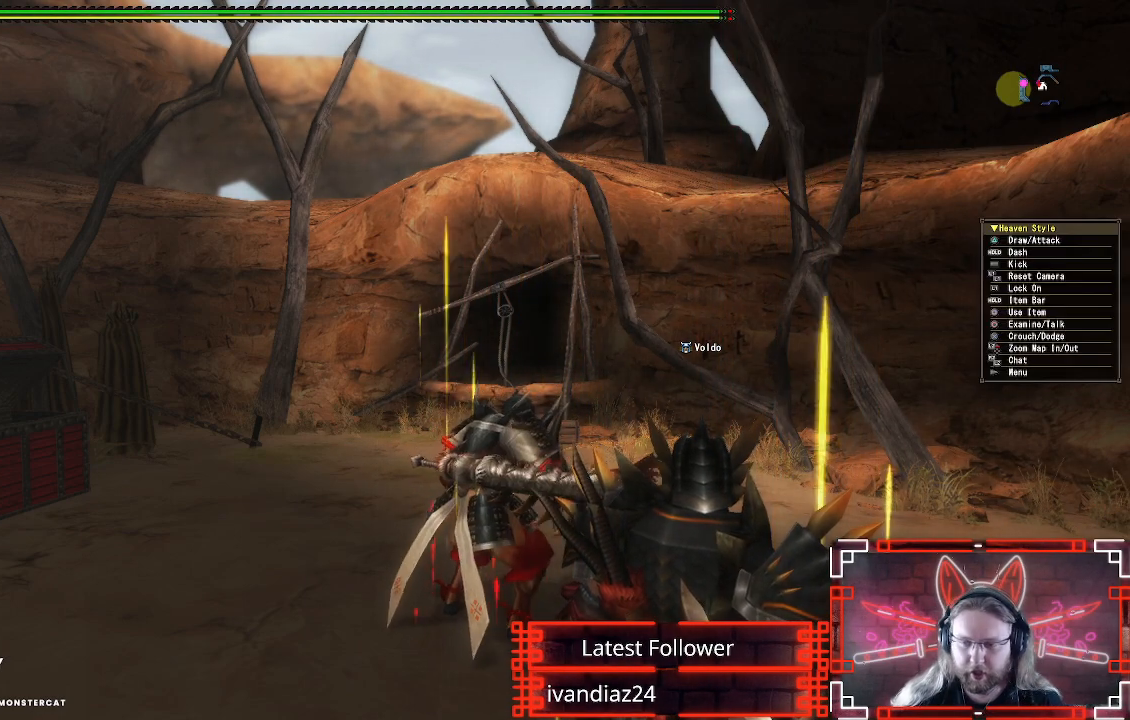
{"dt_ms": 500, "buttons": ["L1"], "left_stick": "center", "right_stick": "center", "events": [[67, "L1", "down"]]}
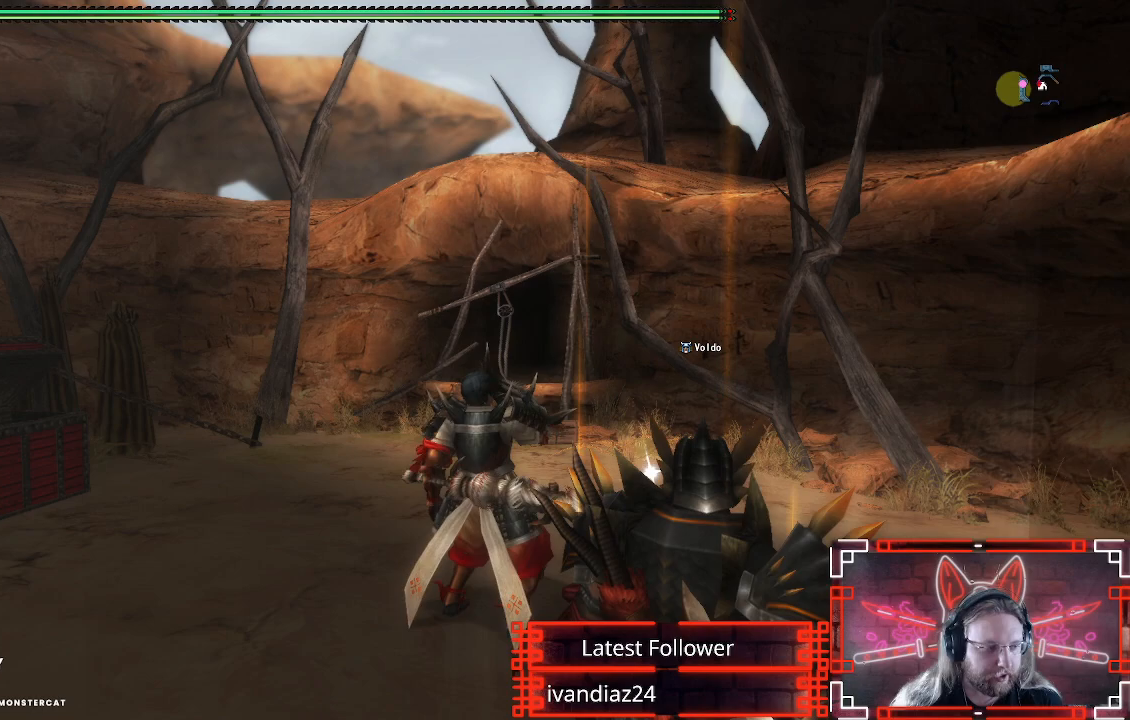
{"dt_ms": 500, "buttons": [], "left_stick": "center", "right_stick": "center", "events": [[167, "B", "down"], [333, "B", "up"], [467, "L1", "up"]]}
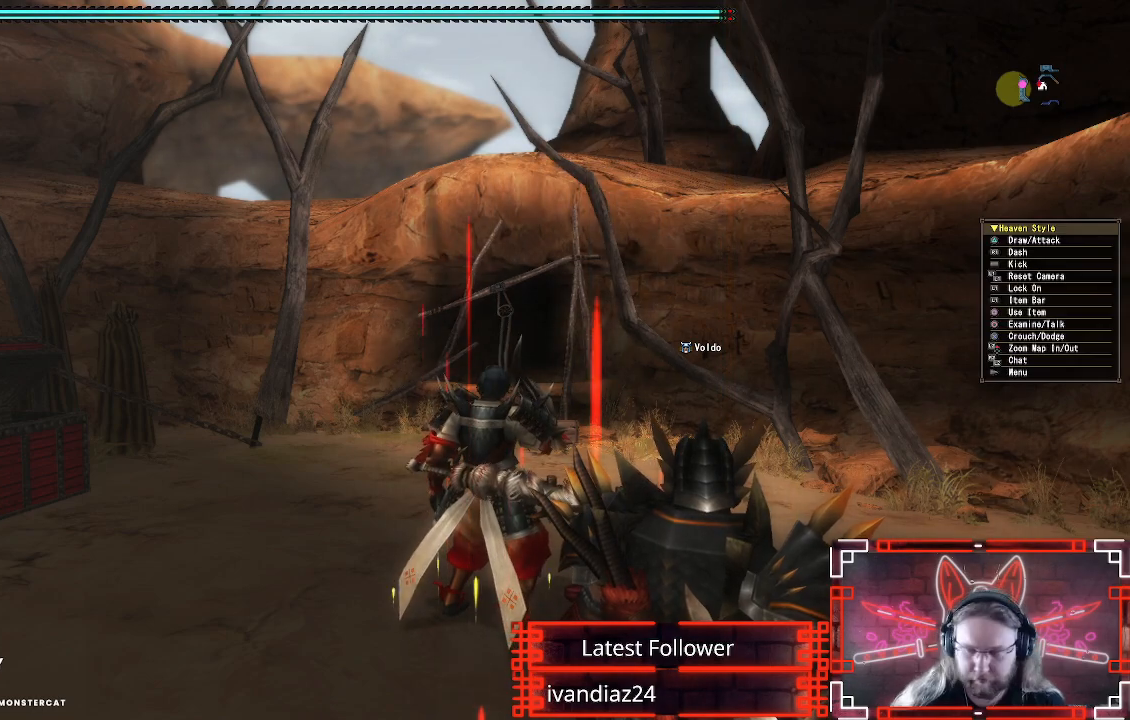
{"dt_ms": 500, "buttons": [], "left_stick": "center", "right_stick": "center", "events": [[267, "X", "down"], [450, "X", "up"]]}
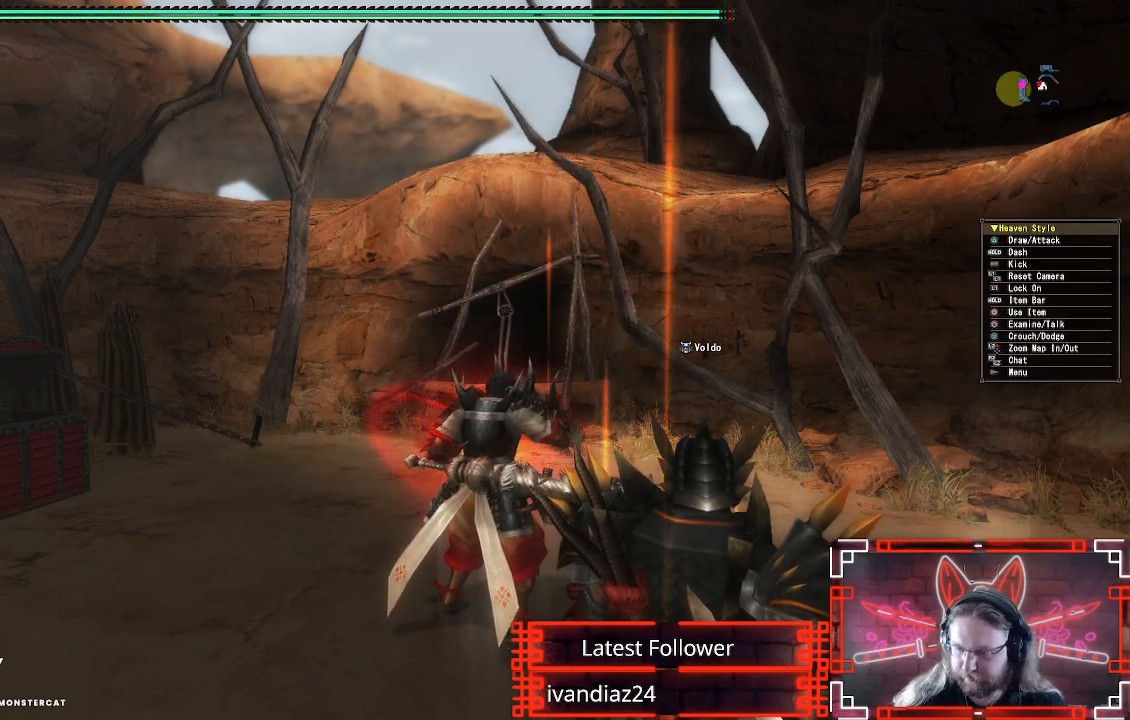
{"dt_ms": 500, "buttons": [], "left_stick": "center", "right_stick": "center", "events": [[67, "X", "down"], [200, "X", "up"], [317, "X", "down"], [417, "X", "up"]]}
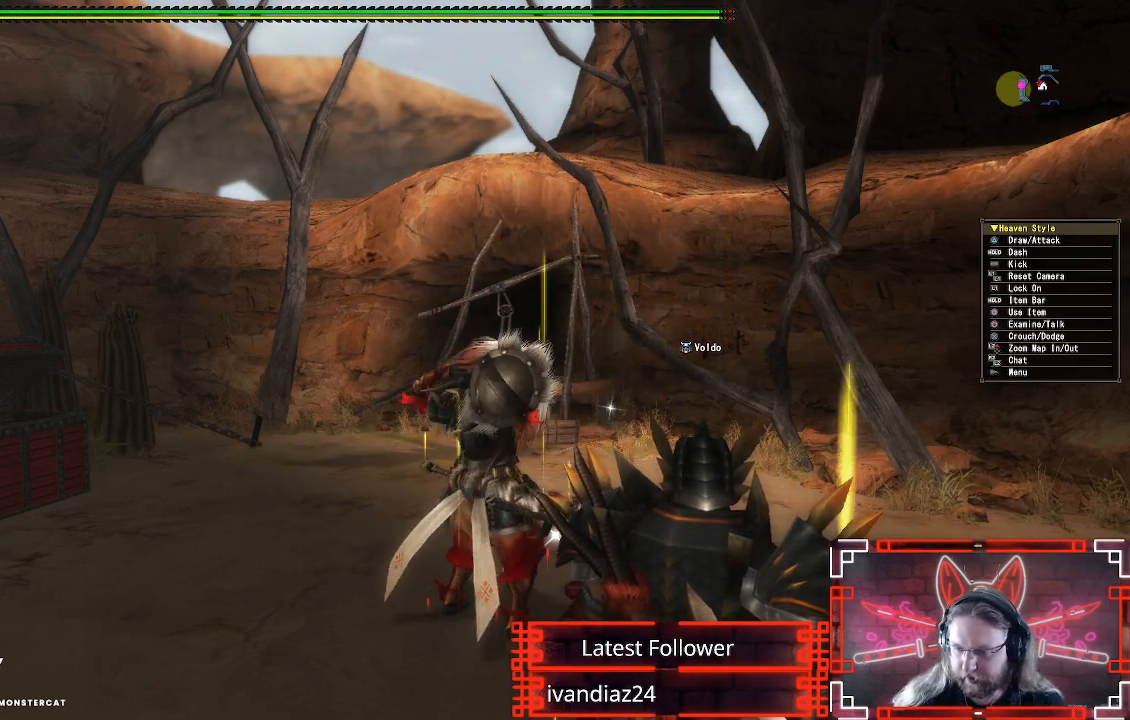
{"dt_ms": 500, "buttons": ["X"], "left_stick": "center", "right_stick": "center", "events": [[33, "X", "down"], [117, "X", "up"], [233, "X", "down"], [317, "X", "up"], [400, "X", "down"]]}
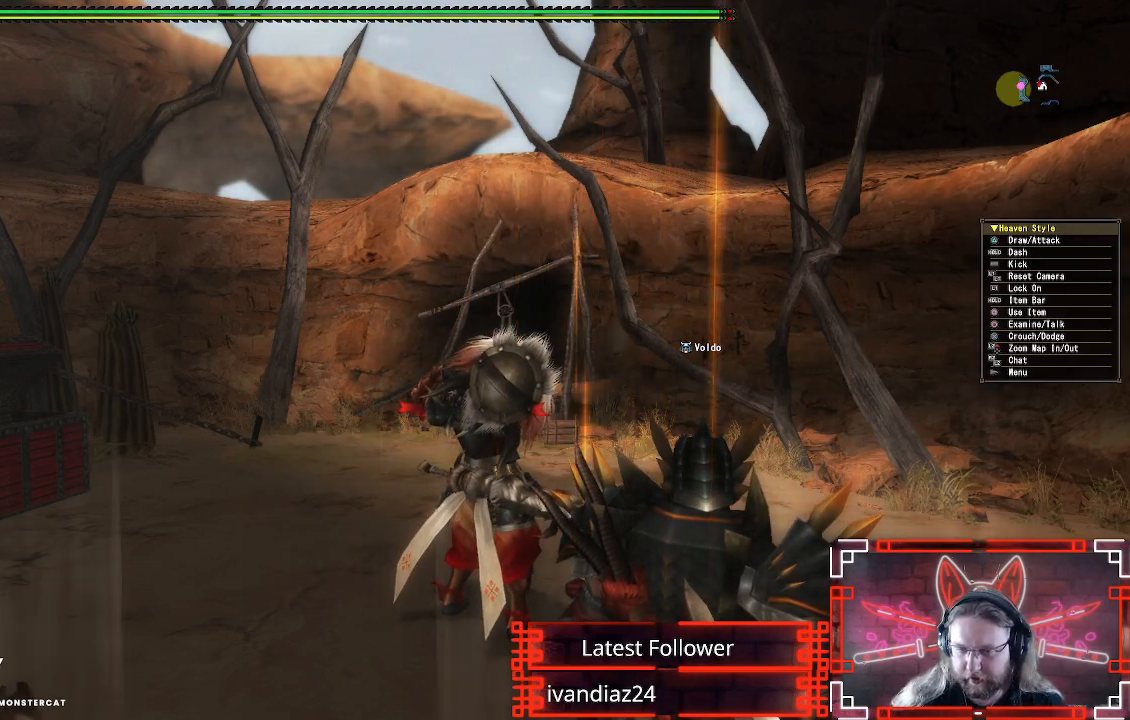
{"dt_ms": 500, "buttons": ["X"], "left_stick": "up", "right_stick": "center", "events": [[17, "X", "up"], [117, "X", "down"], [150, "left_stick", "up"], [217, "X", "up"], [317, "X", "down"], [383, "X", "up"], [500, "X", "down"]]}
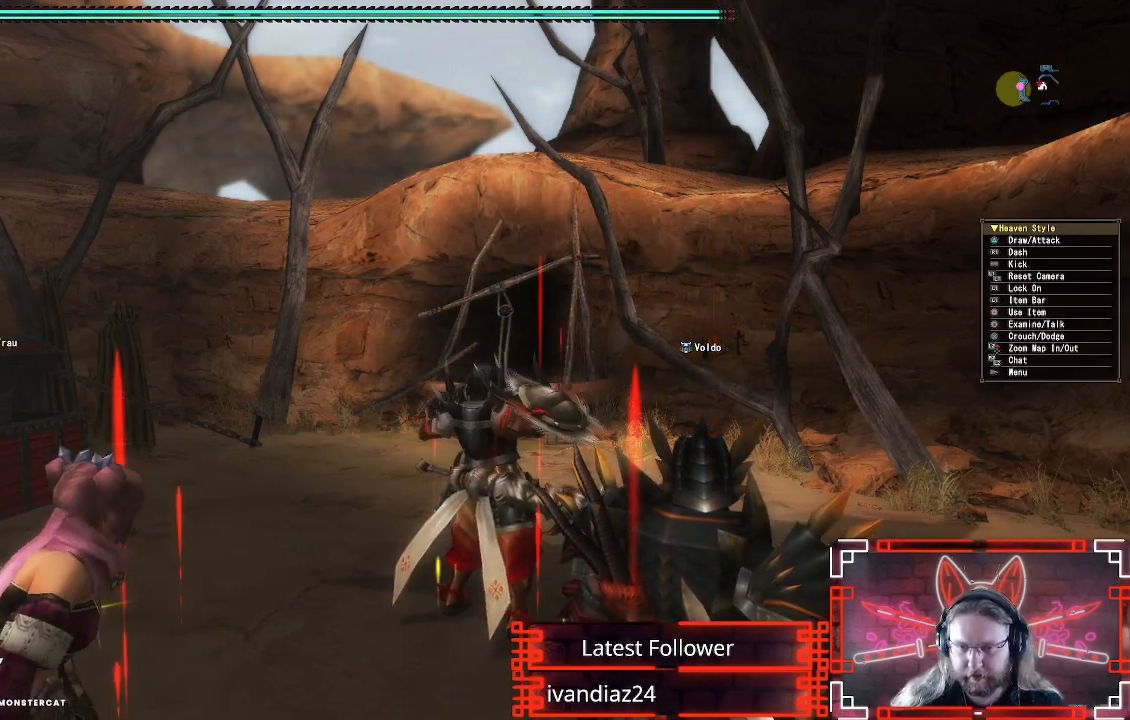
{"dt_ms": 500, "buttons": [], "left_stick": "up", "right_stick": "center", "events": [[100, "X", "up"], [200, "X", "down"], [283, "X", "up"], [383, "X", "down"], [467, "X", "up"]]}
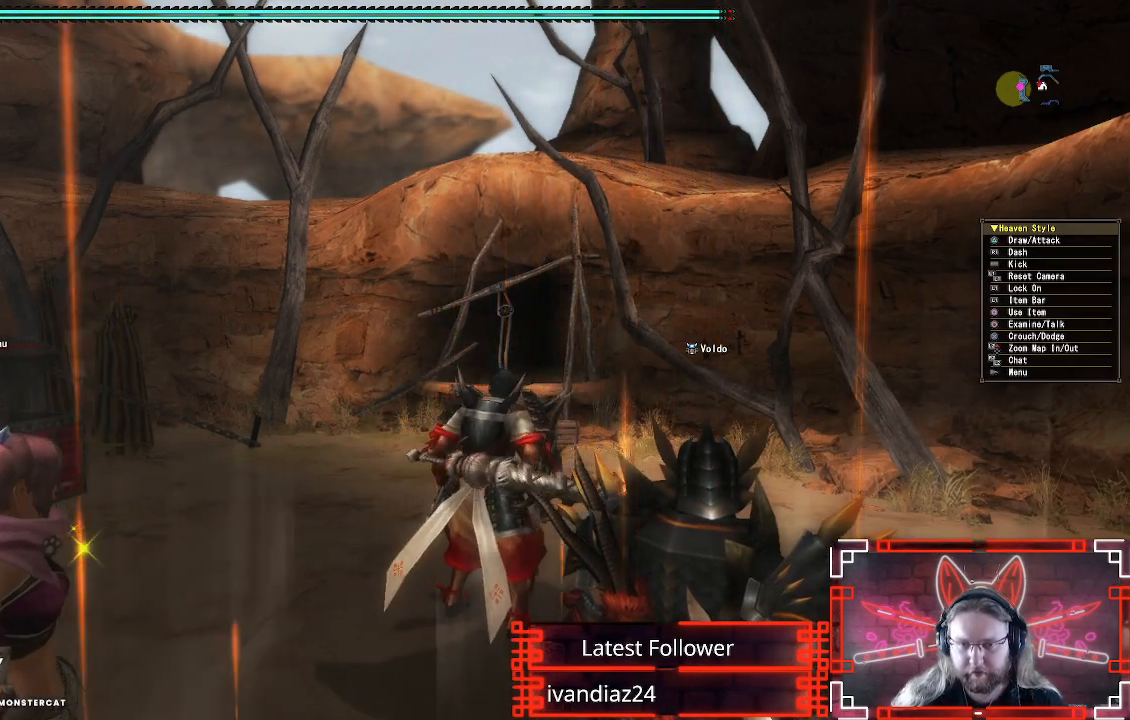
{"dt_ms": 500, "buttons": ["L1"], "left_stick": "up", "right_stick": "center", "events": [[67, "X", "down"], [150, "X", "up"], [300, "L1", "down"]]}
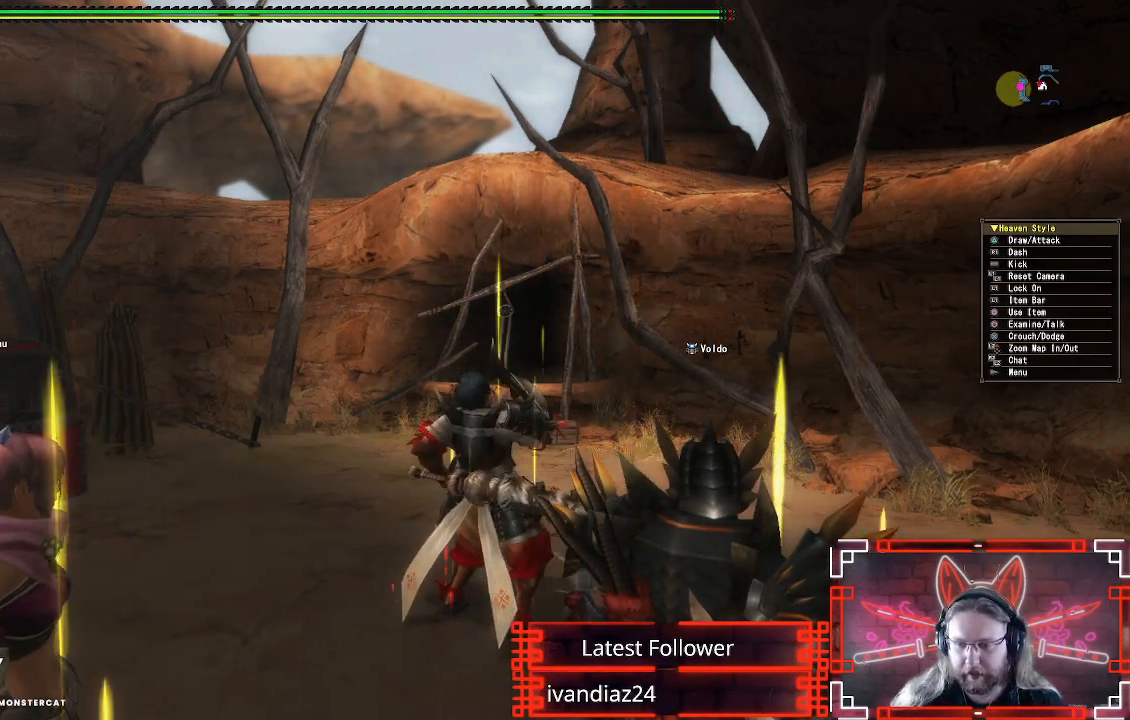
{"dt_ms": 500, "buttons": ["L1"], "left_stick": "center", "right_stick": "center", "events": [[83, "B", "down"], [83, "left_stick", "center"], [217, "B", "up"], [333, "B", "down"], [450, "B", "up"]]}
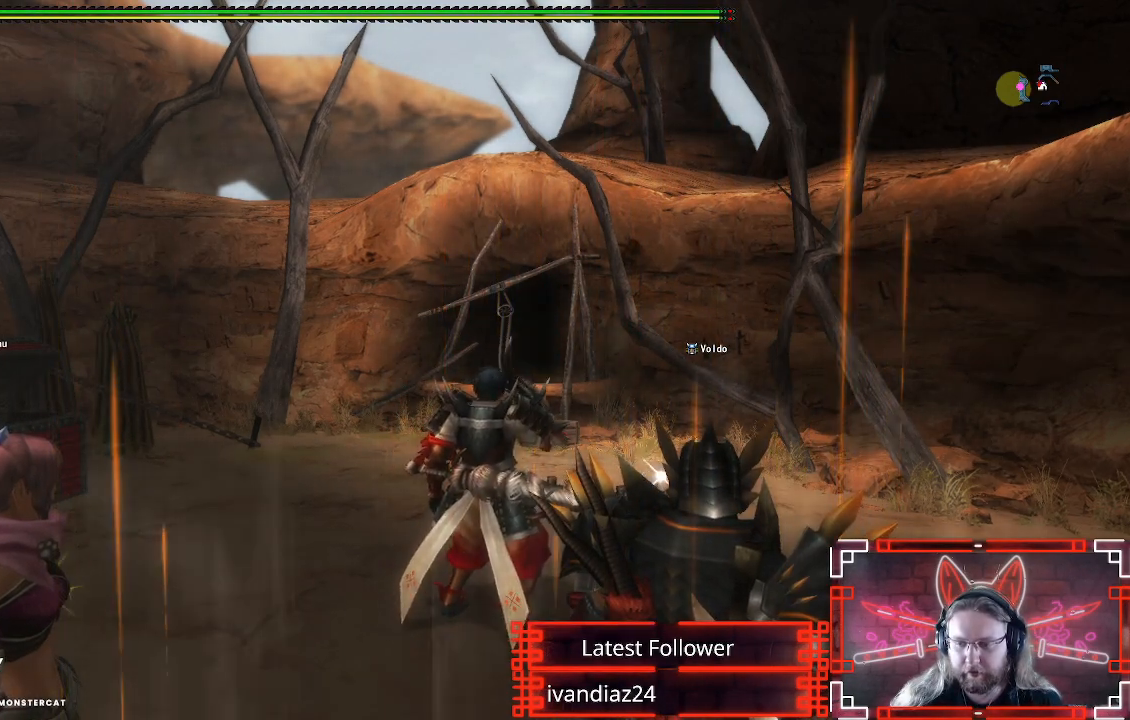
{"dt_ms": 1000, "buttons": ["B", "L1"], "left_stick": "center", "right_stick": "center"}
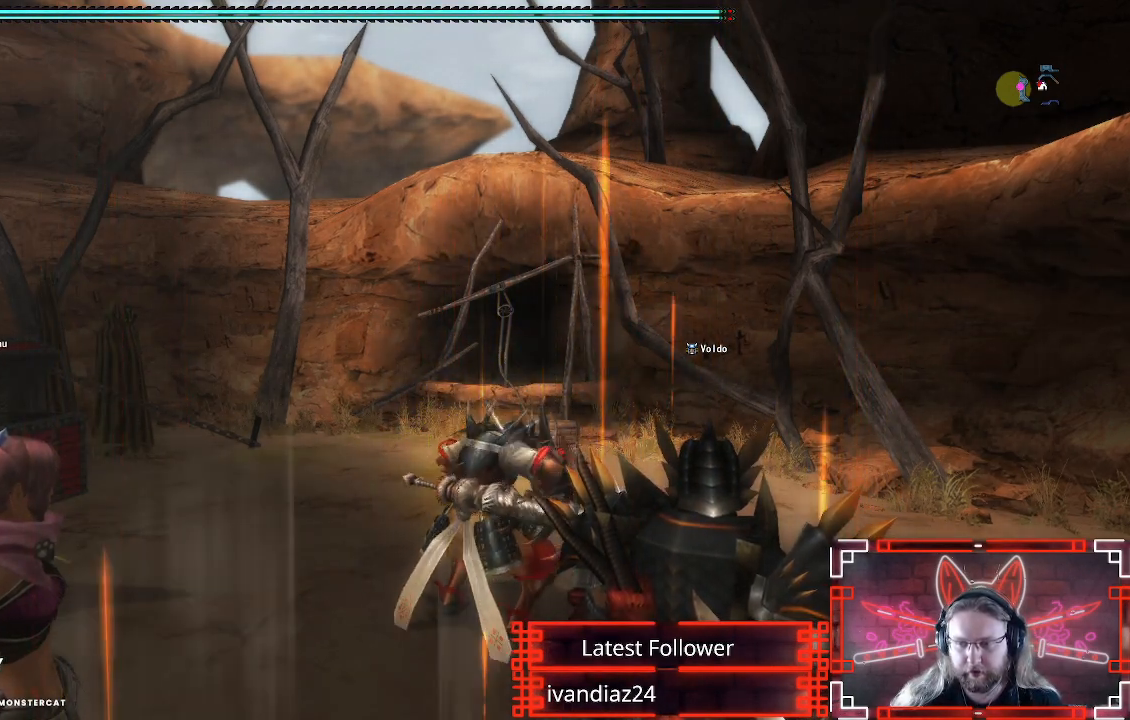
{"dt_ms": 500, "buttons": ["X"], "left_stick": "up", "right_stick": "center", "events": [[133, "B", "up"], [333, "L1", "up"], [483, "X", "down"], [500, "left_stick", "up"]]}
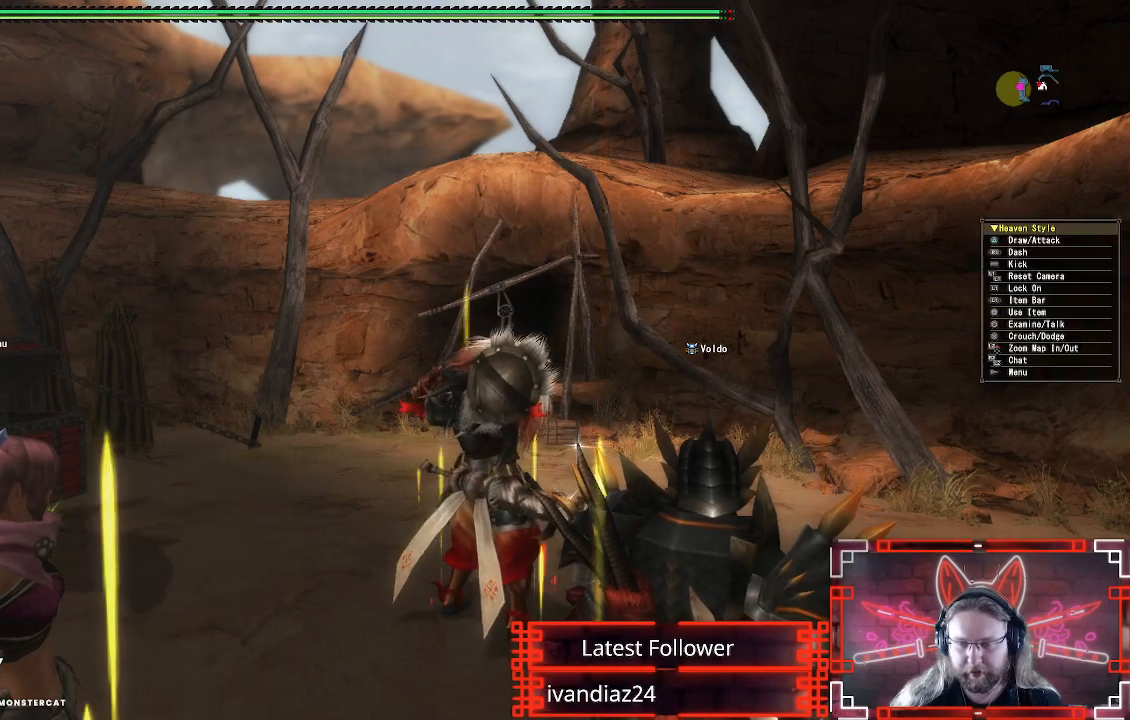
{"dt_ms": 500, "buttons": [], "left_stick": "up", "right_stick": "center", "events": [[117, "L1", "down"], [150, "X", "up"], [233, "L1", "up"], [283, "X", "down"], [417, "X", "up"]]}
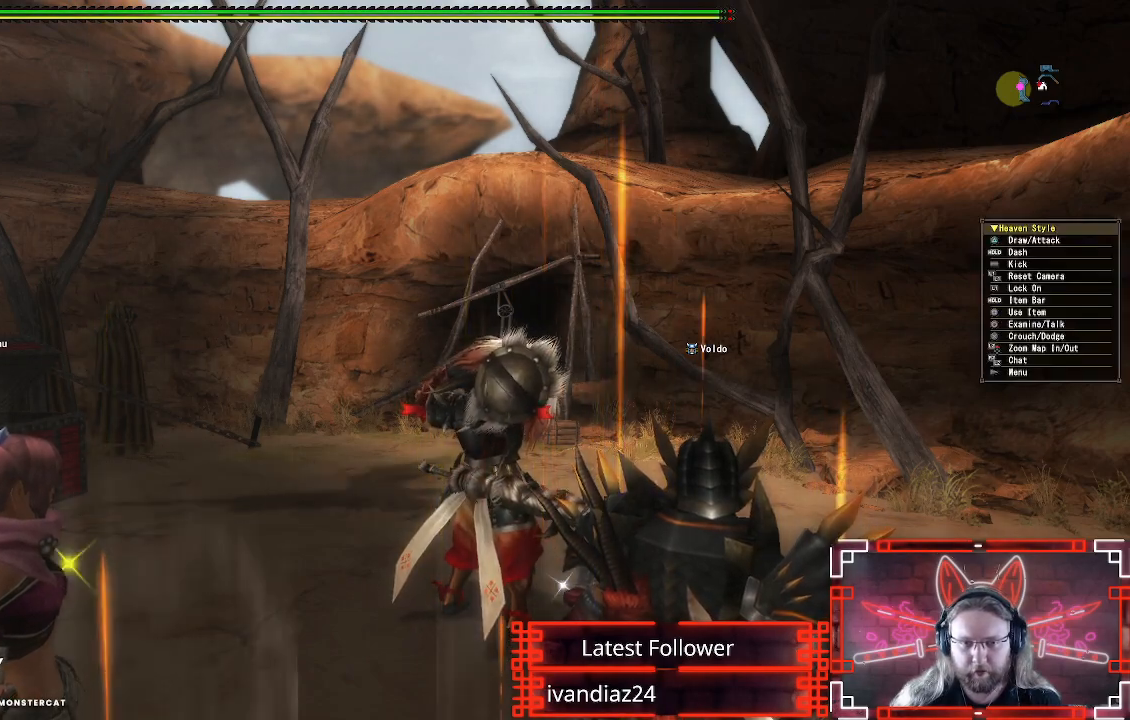
{"dt_ms": 500, "buttons": ["X"], "left_stick": "up", "right_stick": "center", "events": [[17, "X", "down"], [150, "X", "up"], [250, "X", "down"], [350, "X", "up"], [433, "X", "down"]]}
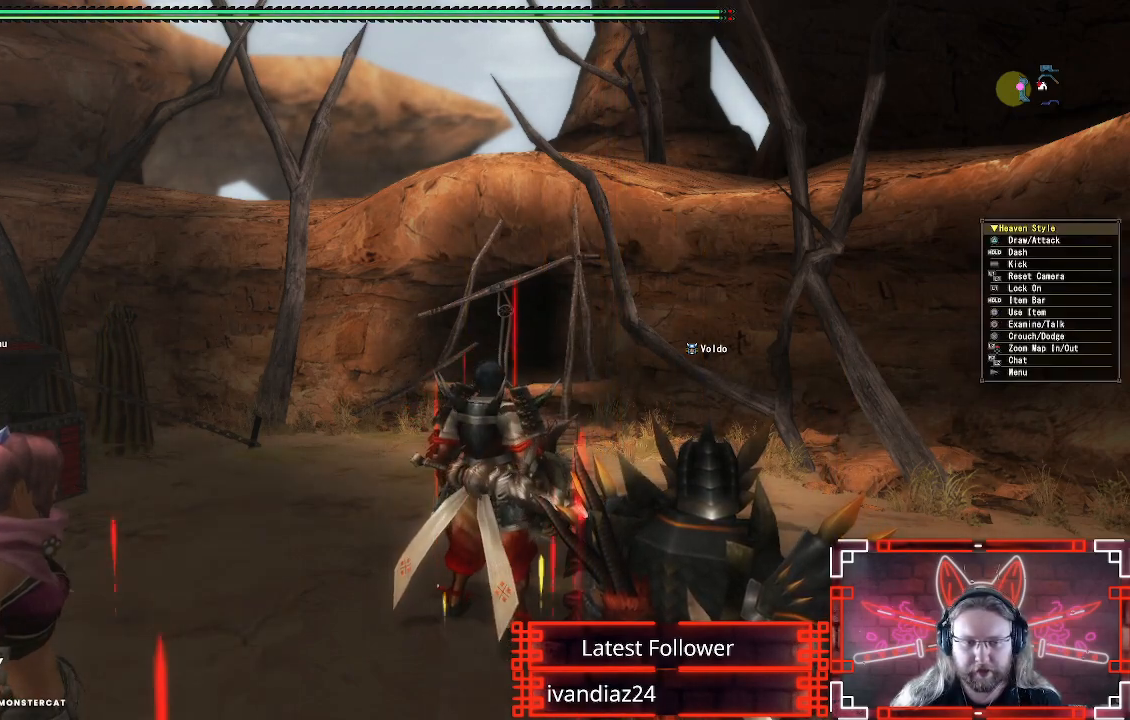
{"dt_ms": 500, "buttons": [], "left_stick": "up", "right_stick": "center", "events": [[50, "X", "up"], [133, "X", "down"], [233, "X", "up"], [317, "X", "down"], [433, "X", "up"]]}
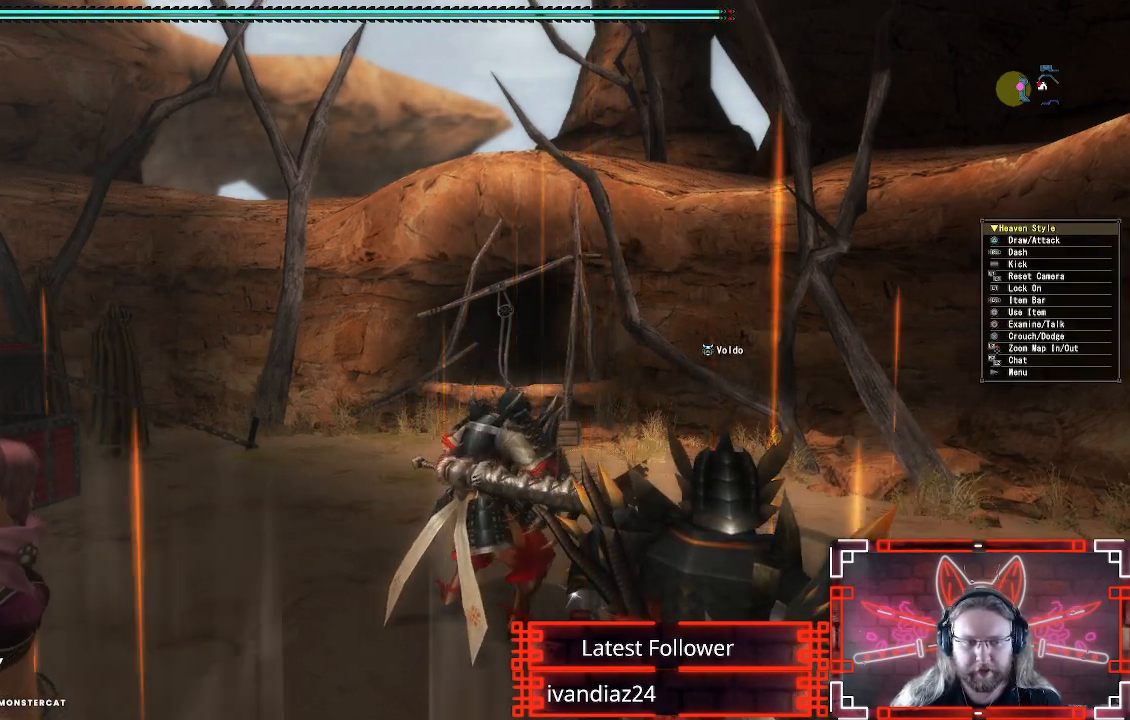
{"dt_ms": 500, "buttons": ["X"], "left_stick": "up", "right_stick": "center", "events": [[17, "X", "down"], [133, "X", "up"], [233, "X", "down"], [350, "X", "up"], [450, "X", "down"]]}
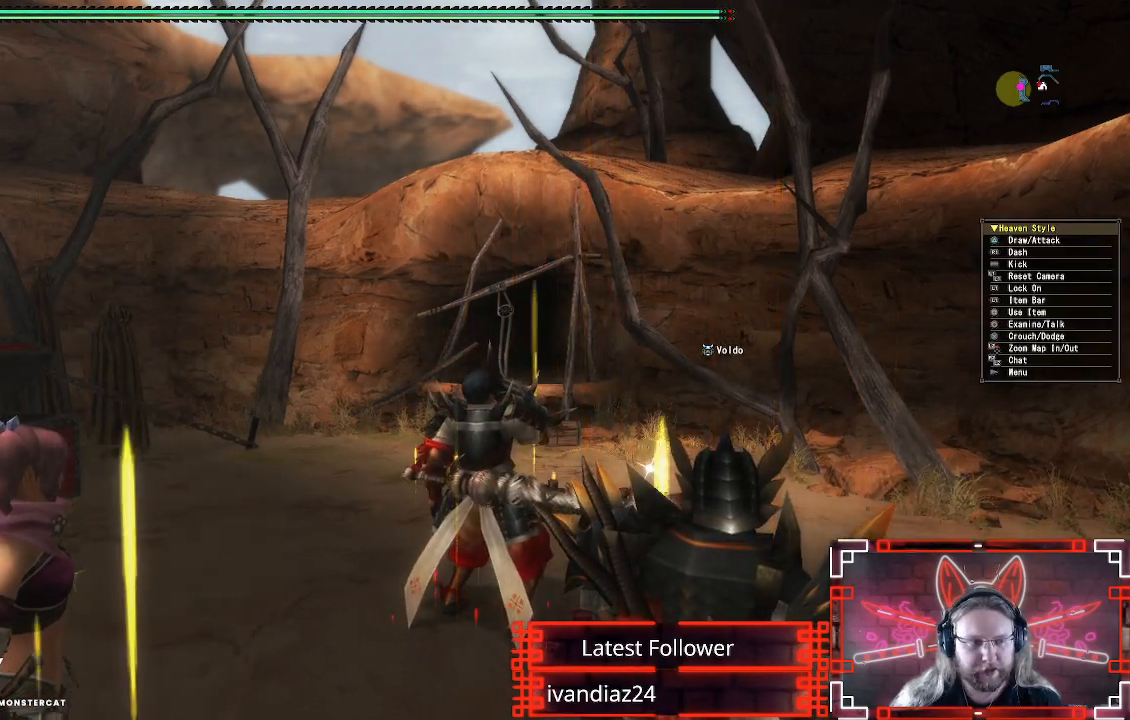
{"dt_ms": 500, "buttons": [], "left_stick": "center", "right_stick": "center", "events": [[67, "X", "up"], [117, "left_stick", "center"]]}
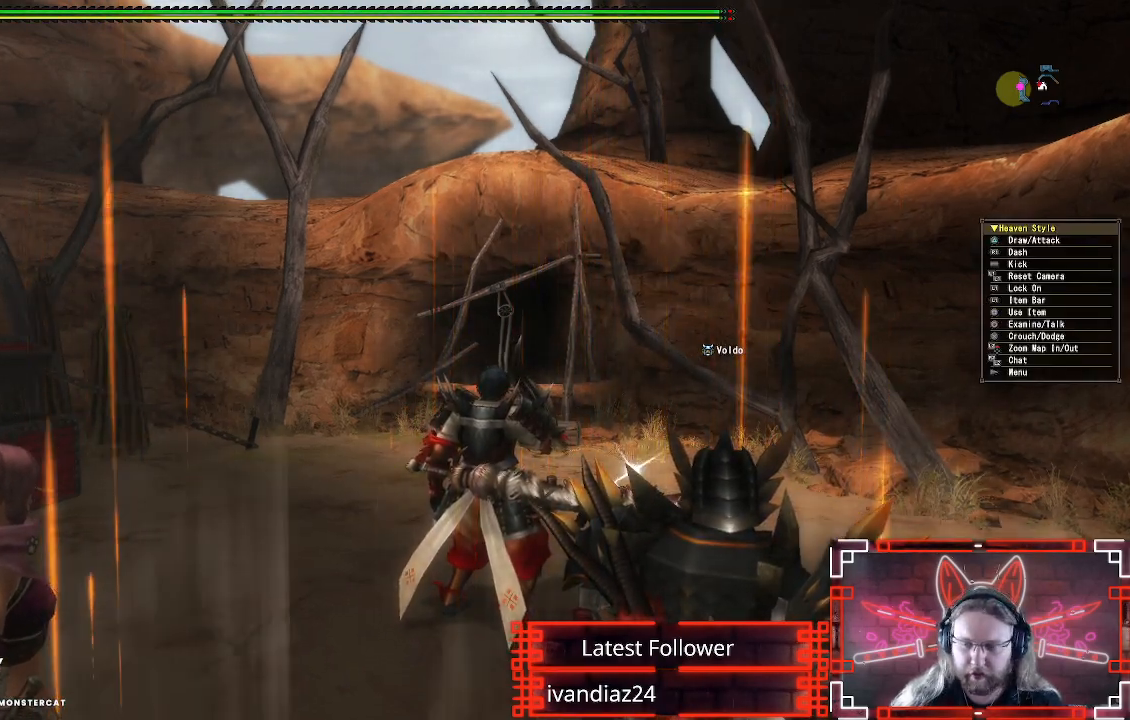
{"dt_ms": 500, "buttons": [], "left_stick": "up", "right_stick": "center", "events": [[250, "X", "down"], [383, "X", "up"], [417, "left_stick", "up"]]}
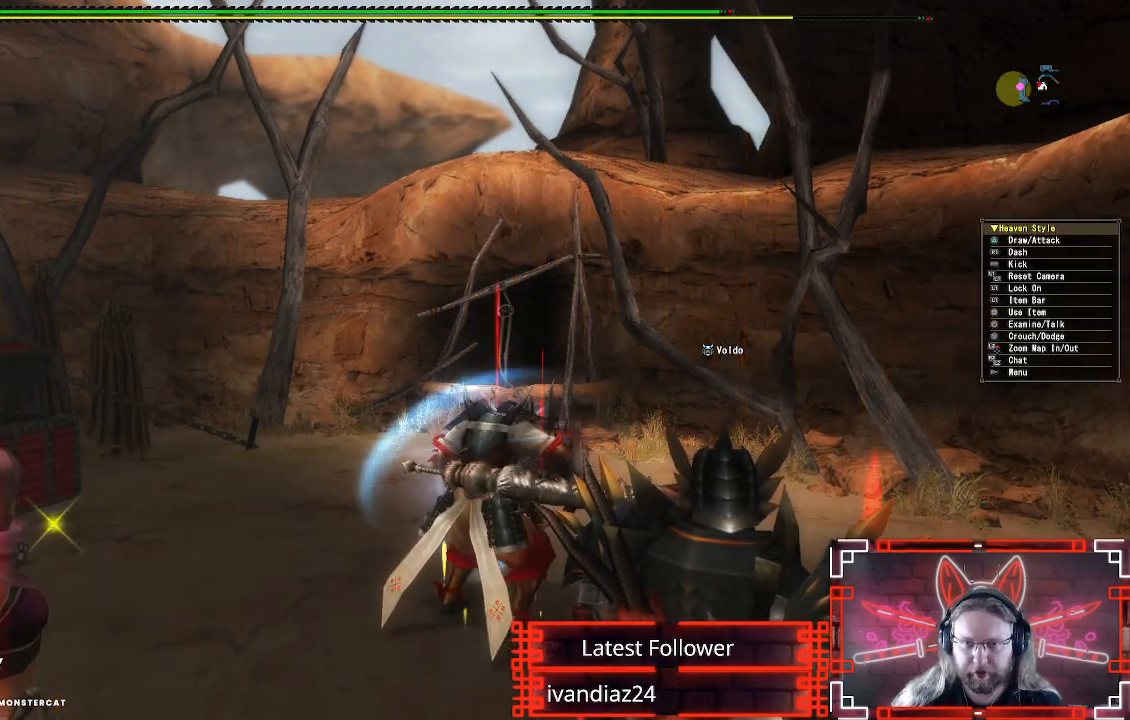
{"dt_ms": 500, "buttons": ["X"], "left_stick": "up", "right_stick": "center", "events": [[33, "X", "down"], [117, "X", "up"], [217, "X", "down"], [333, "X", "up"], [433, "X", "down"]]}
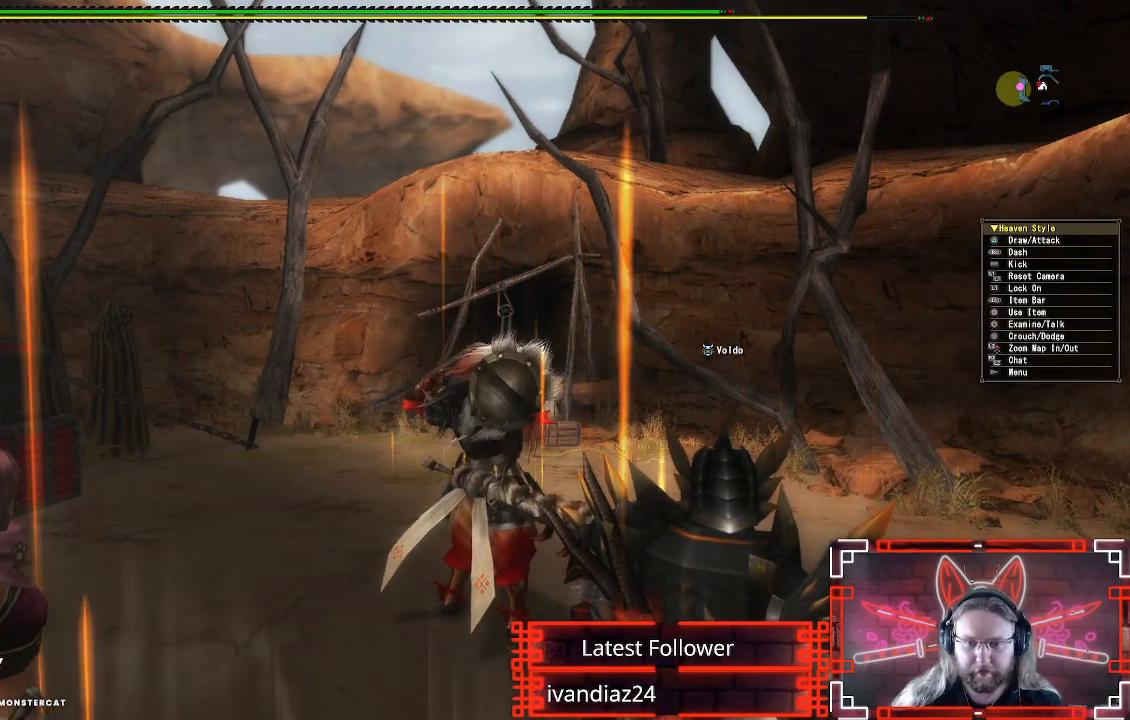
{"dt_ms": 500, "buttons": [], "left_stick": "up", "right_stick": "center", "events": [[17, "X", "up"], [133, "X", "down"], [217, "X", "up"], [333, "X", "down"], [433, "X", "up"]]}
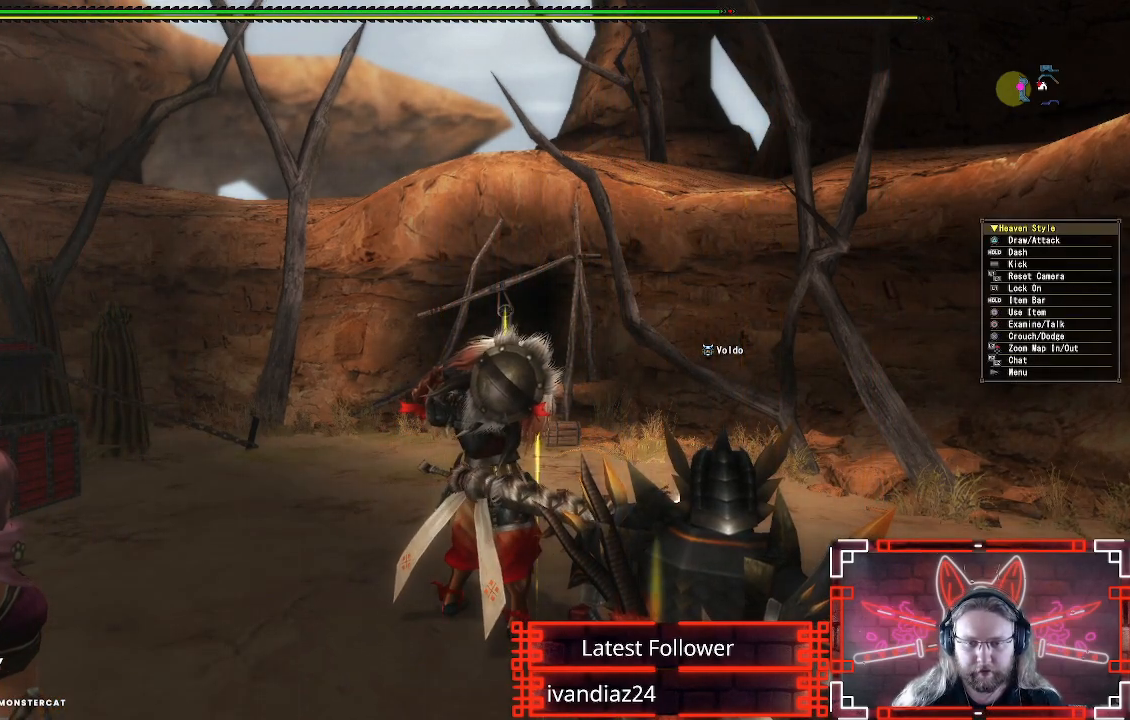
{"dt_ms": 500, "buttons": [], "left_stick": "up", "right_stick": "center", "events": [[17, "X", "down"], [117, "X", "up"], [217, "X", "down"], [300, "X", "up"], [400, "X", "down"], [500, "X", "up"]]}
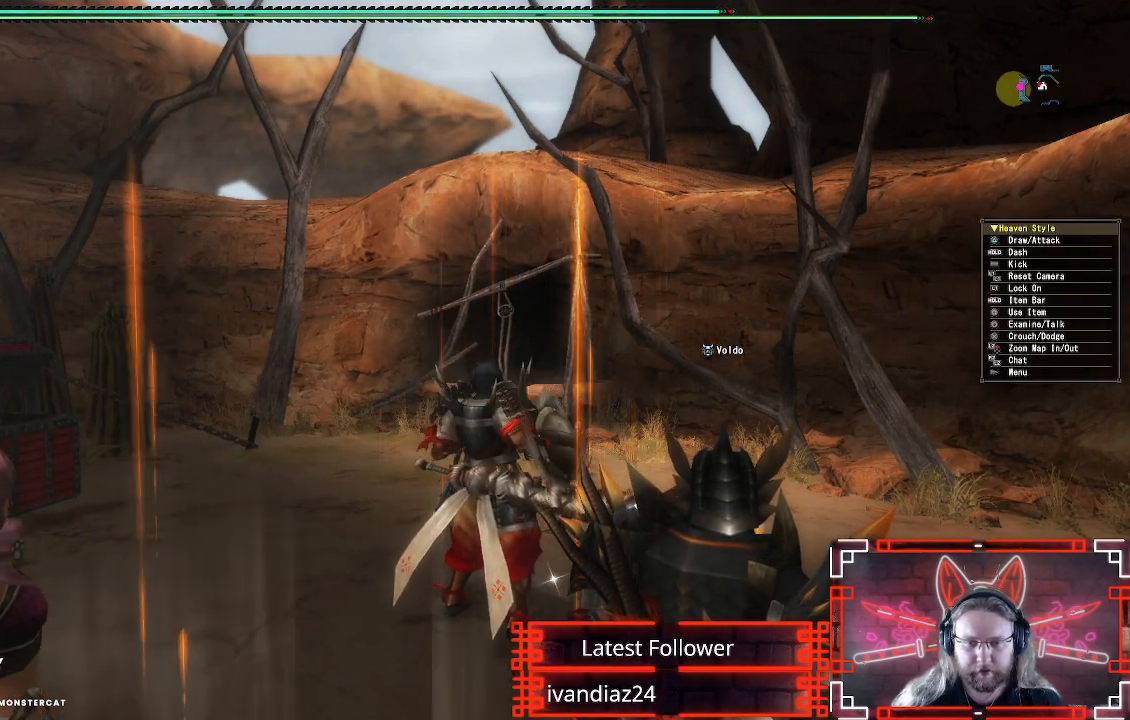
{"dt_ms": 500, "buttons": ["X"], "left_stick": "up", "right_stick": "center", "events": [[100, "X", "down"], [183, "X", "up"], [283, "X", "down"], [383, "X", "up"], [467, "X", "down"]]}
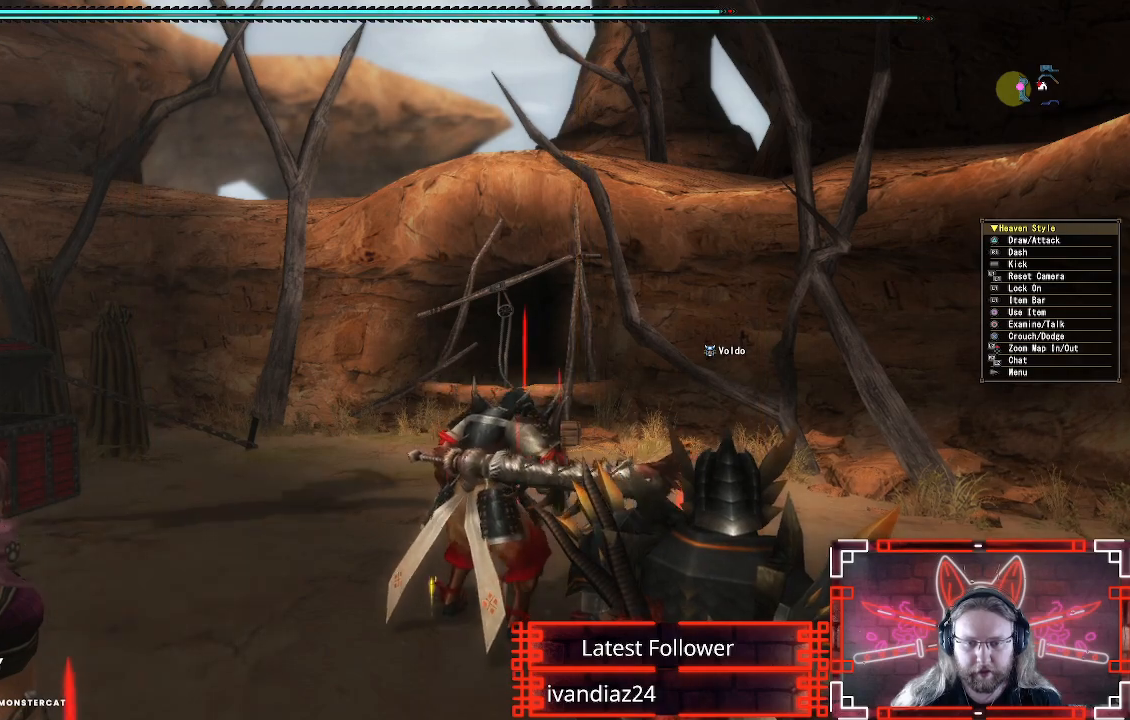
{"dt_ms": 500, "buttons": ["X", "L1"], "left_stick": "center", "right_stick": "center", "events": [[83, "X", "up"], [267, "L1", "down"], [467, "left_stick", "center"], [483, "X", "down"]]}